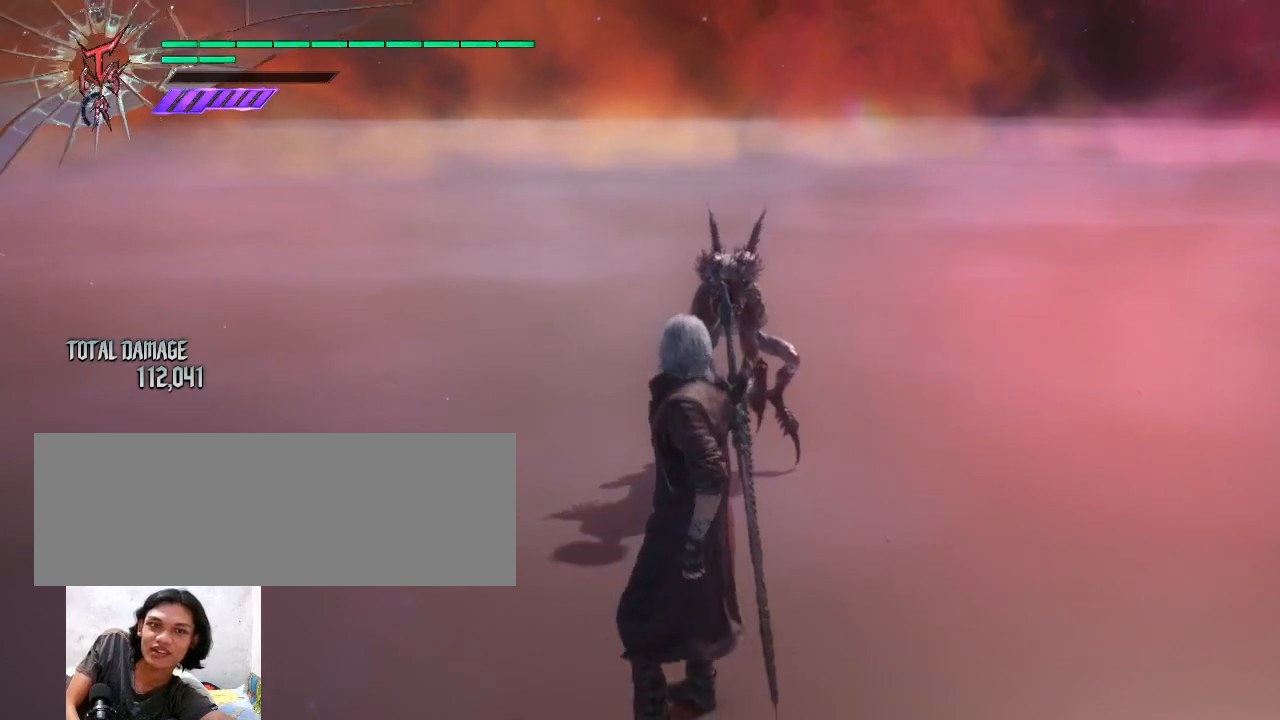
Gameplay with keyboard and mouse; each line is a JSON object with the keys and mouse buttons held at the frame after it. "events" lists presses ("down") and releases ("up") of "alt_l", "alt_r", "backspace", "caps_lock", "ctrl_l", "ctrl_r", "down", "escape", "f1", "f10", "f11", "f12", "f2", "f3", "f4", "f5", "f6", "f7", "f8", "f9", "left", "return", "right", "shift_l", "shift_r", "space", "tab", "up", "mouse_left", "mouse_wheel" and "mouse_right" between this image and that frame as [ms after this image, input, new state], when the widget could be followed in between. "mouse_left", "mouse_wheel", "mouse_right" = the "left", "wheel", "right" buttons of the "mouse" list. No other keys are recorded. "wheel" means that the mouse wheel is clicked or scrolled. Not read: mouse_move.
{"keys": [], "mouse": ["wheel"], "events": [[433, "mouse_wheel", "down"]]}
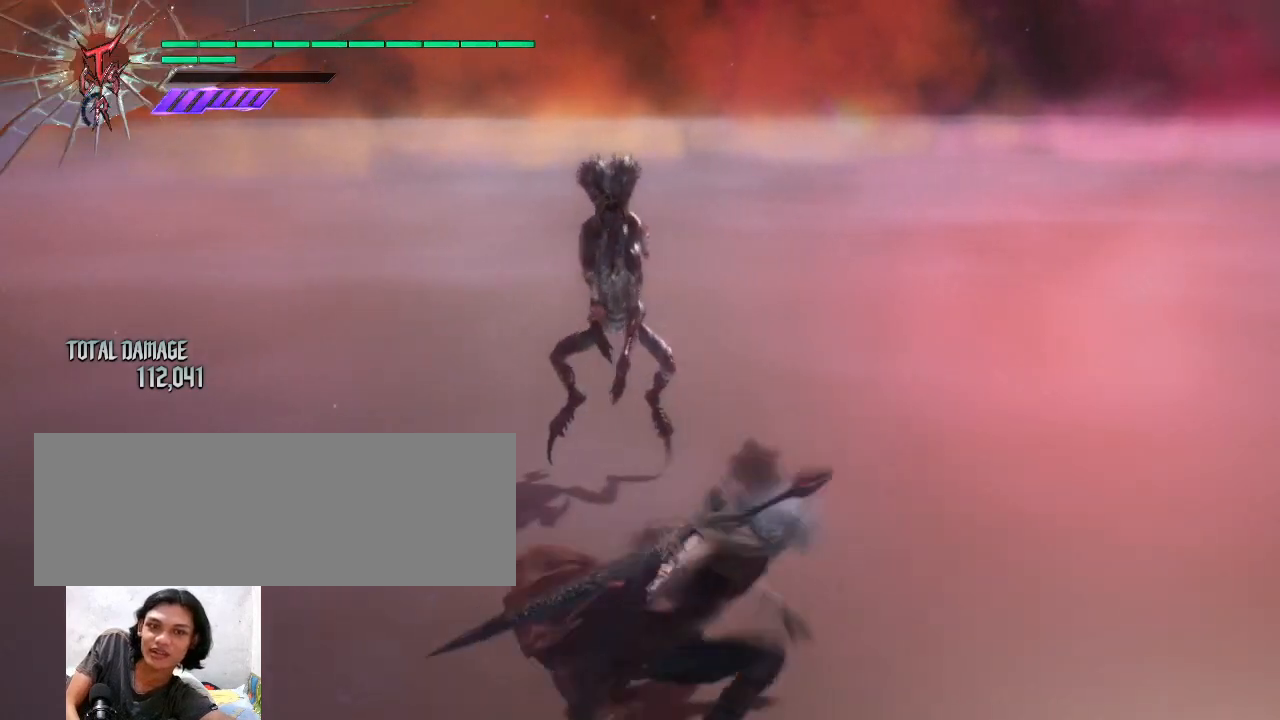
{"keys": [], "mouse": [], "events": [[100, "mouse_wheel", "up"]]}
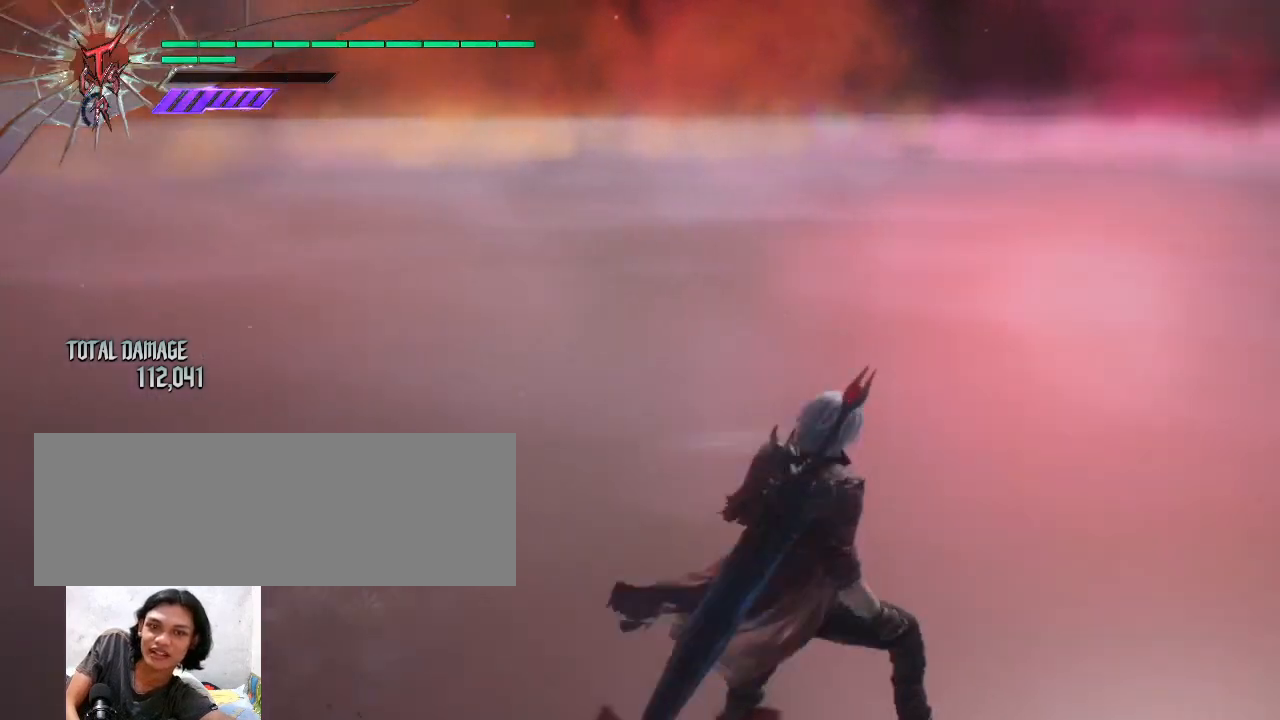
{"keys": [], "mouse": [], "events": [[300, "space", "down"], [433, "space", "up"]]}
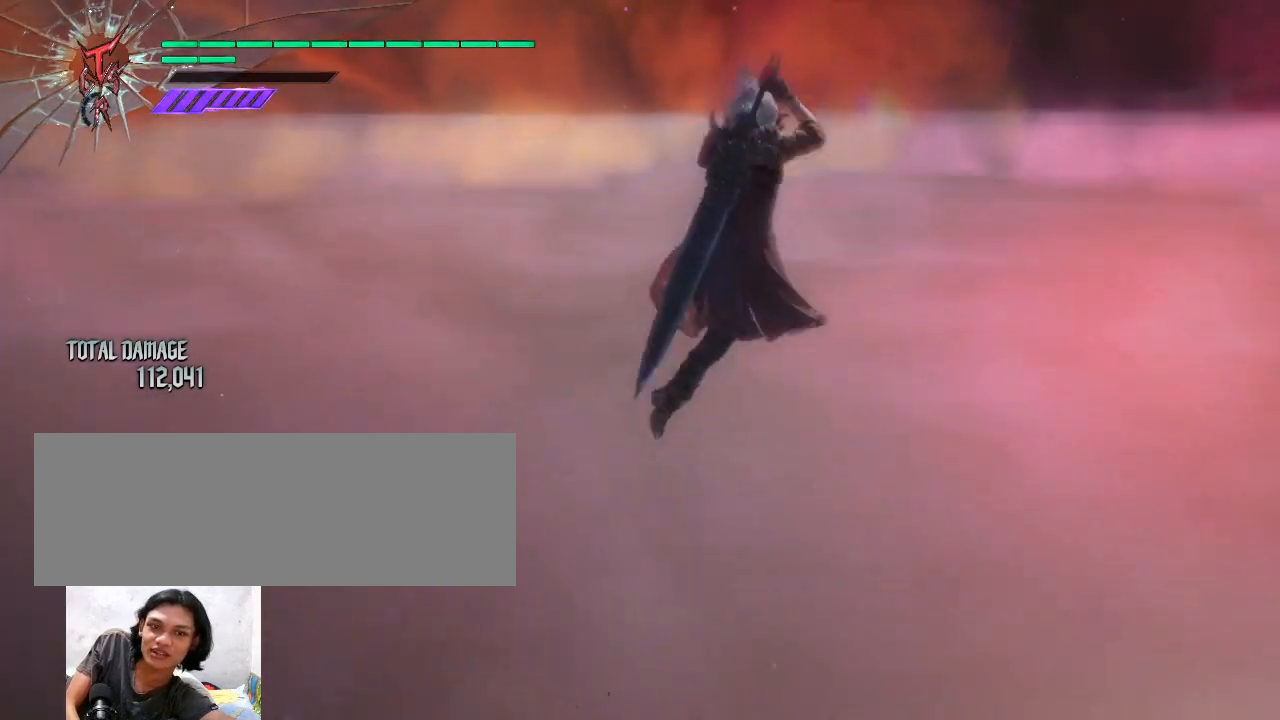
{"keys": [], "mouse": [], "events": [[67, "mouse_wheel", "down"], [200, "mouse_wheel", "up"]]}
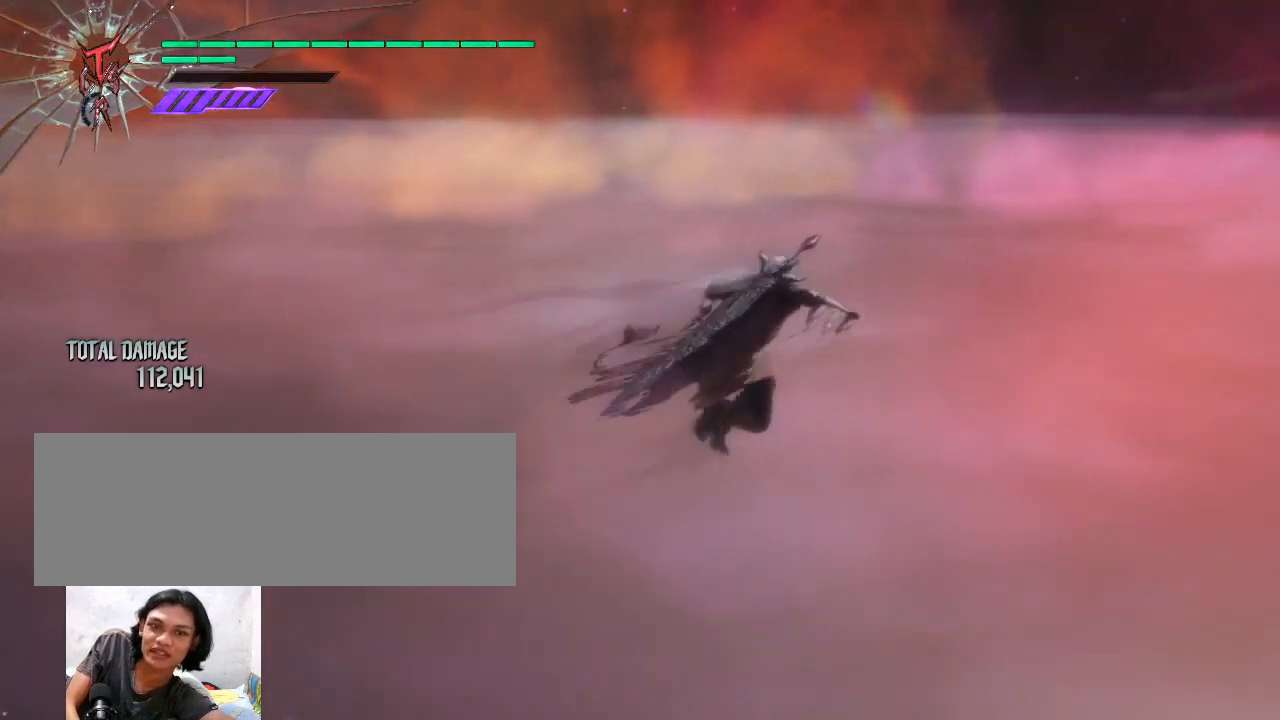
{"keys": [], "mouse": [], "events": []}
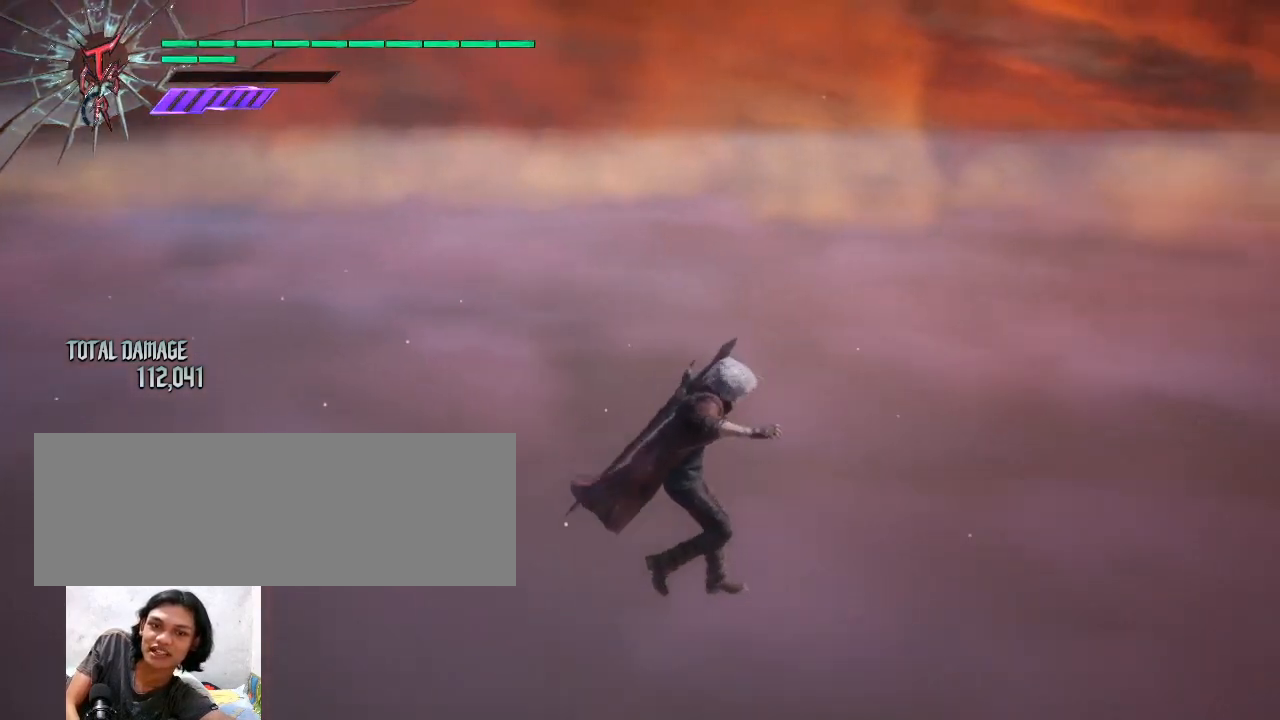
{"keys": [], "mouse": [], "events": [[200, "space", "down"], [300, "space", "up"]]}
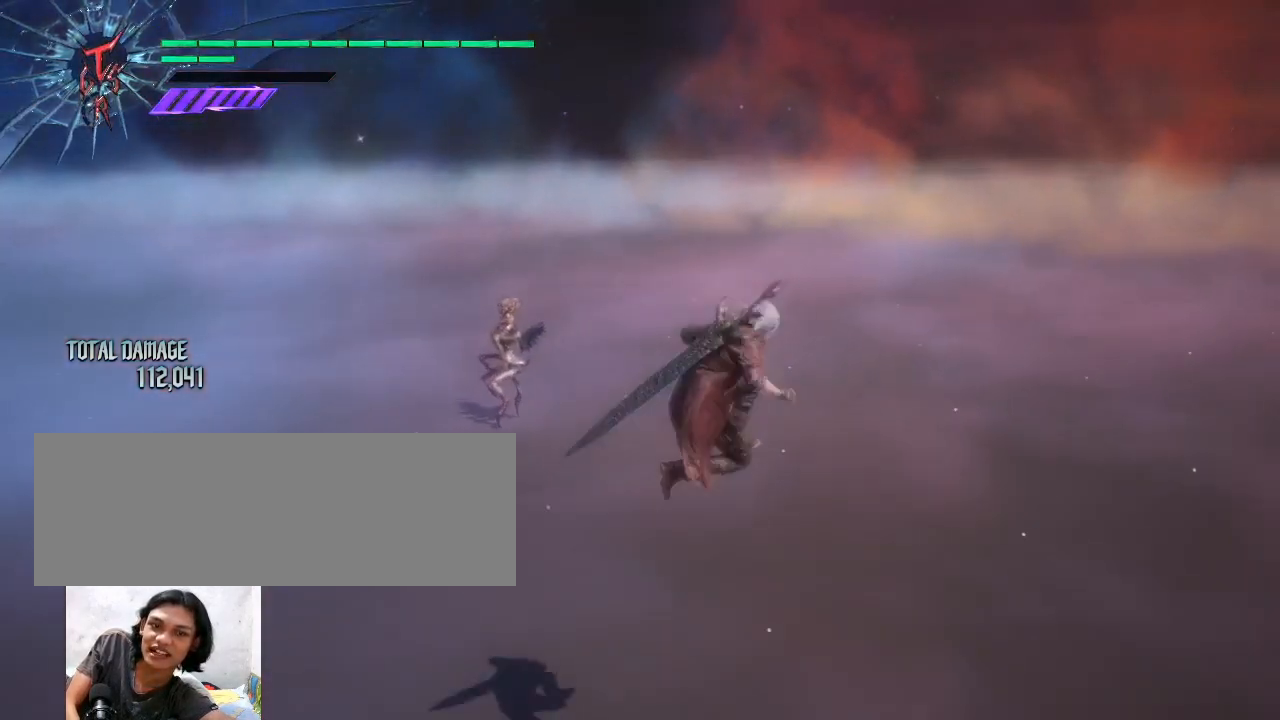
{"keys": [], "mouse": [], "events": [[33, "space", "down"], [133, "space", "up"], [200, "mouse_wheel", "down"], [333, "mouse_wheel", "up"]]}
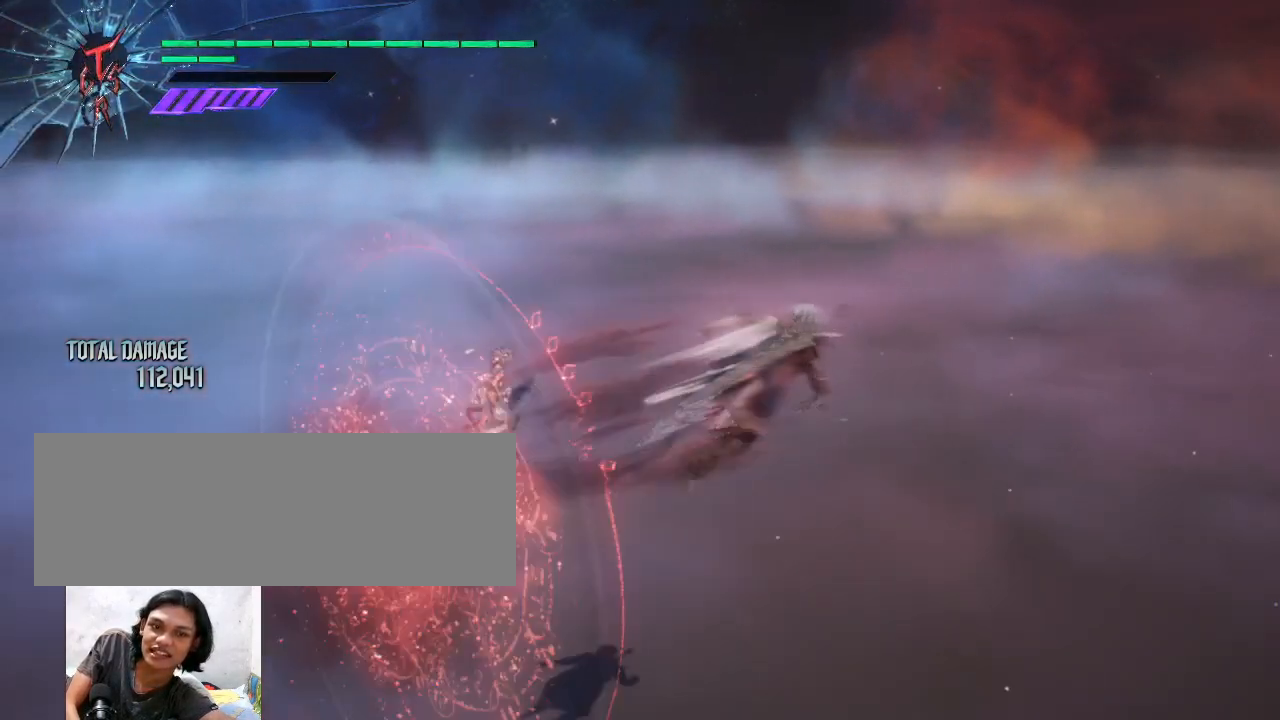
{"keys": [], "mouse": [], "events": []}
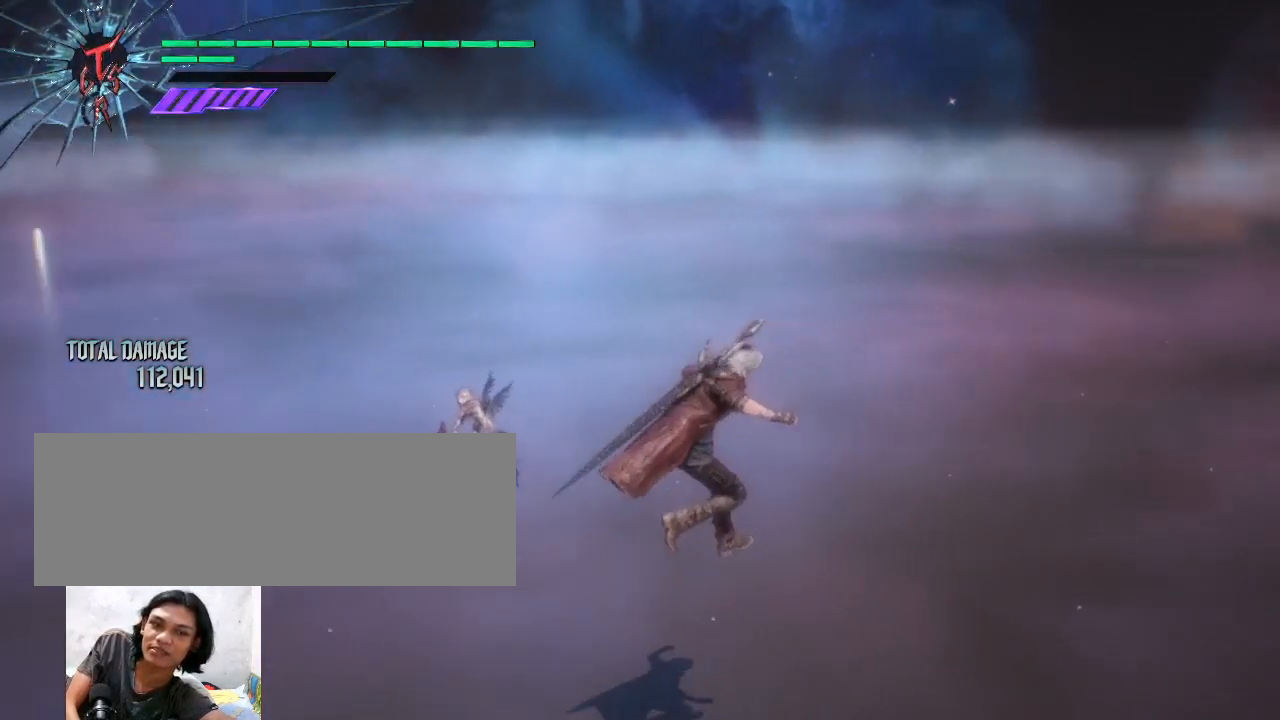
{"keys": ["space"], "mouse": [], "events": [[500, "space", "down"]]}
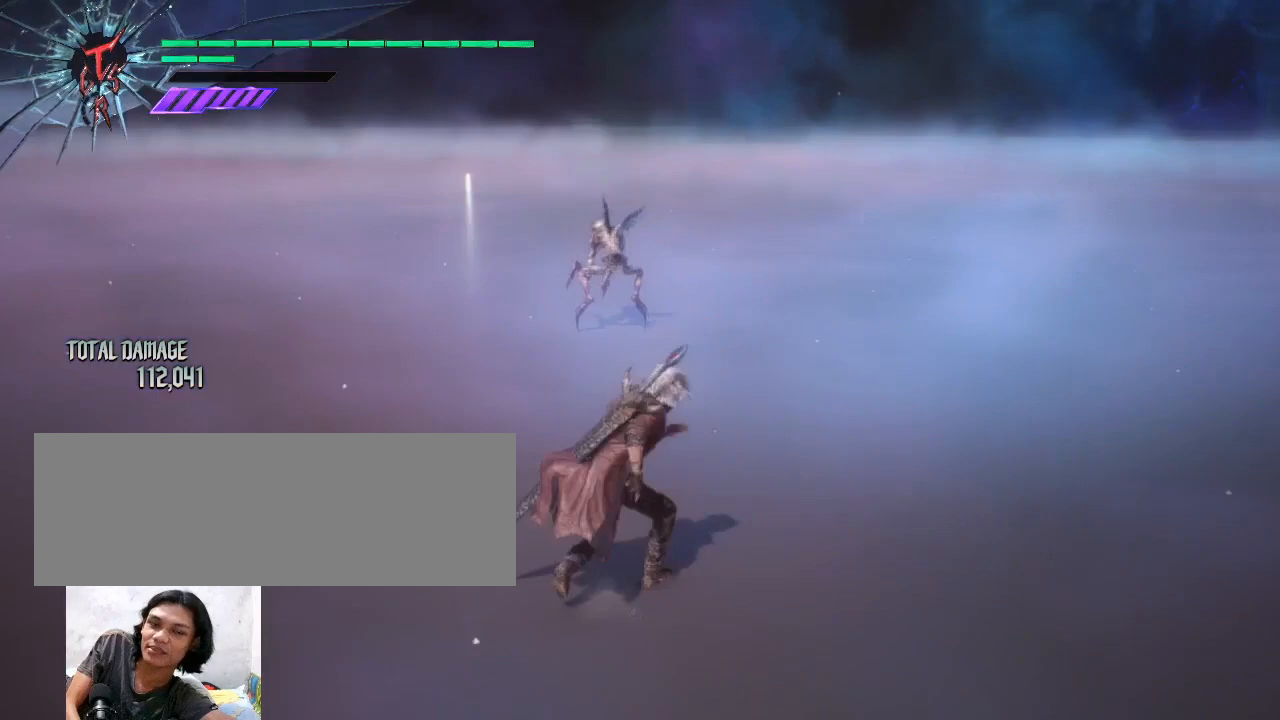
{"keys": [], "mouse": [], "events": [[133, "space", "up"], [267, "mouse_wheel", "down"], [400, "mouse_wheel", "up"]]}
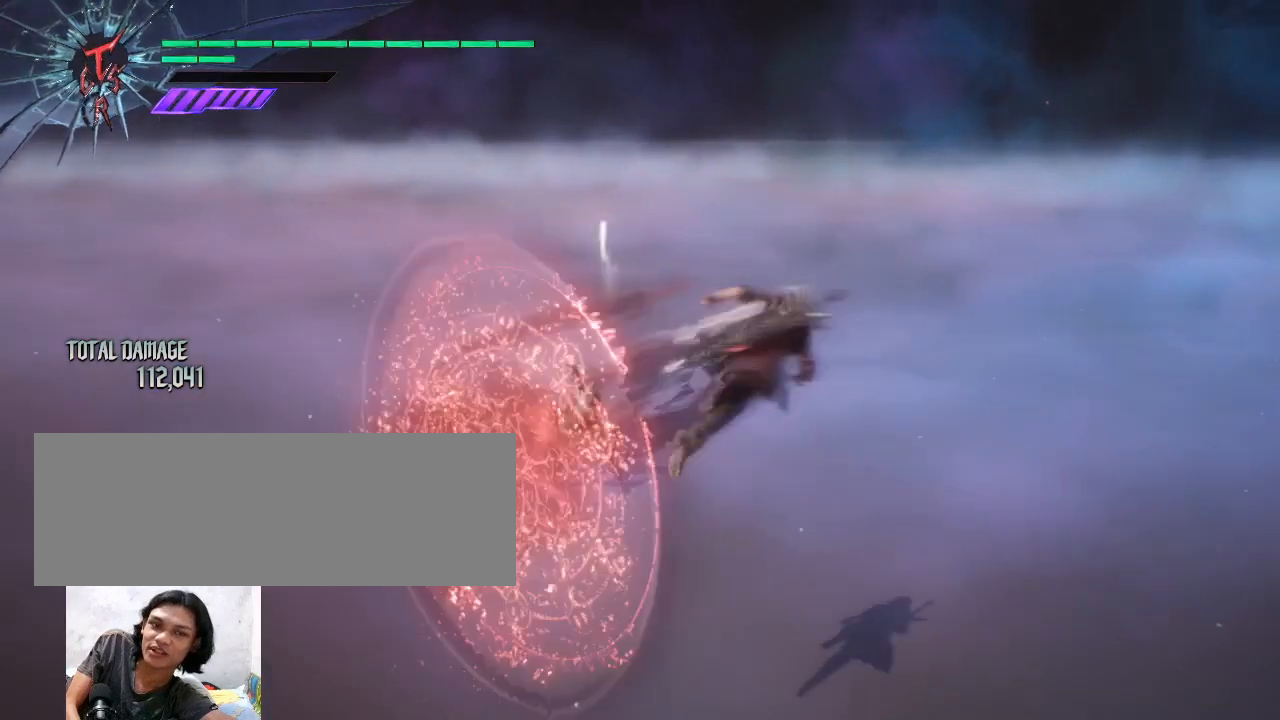
{"keys": [], "mouse": [], "events": [[67, "mouse_wheel", "down"], [167, "mouse_wheel", "up"]]}
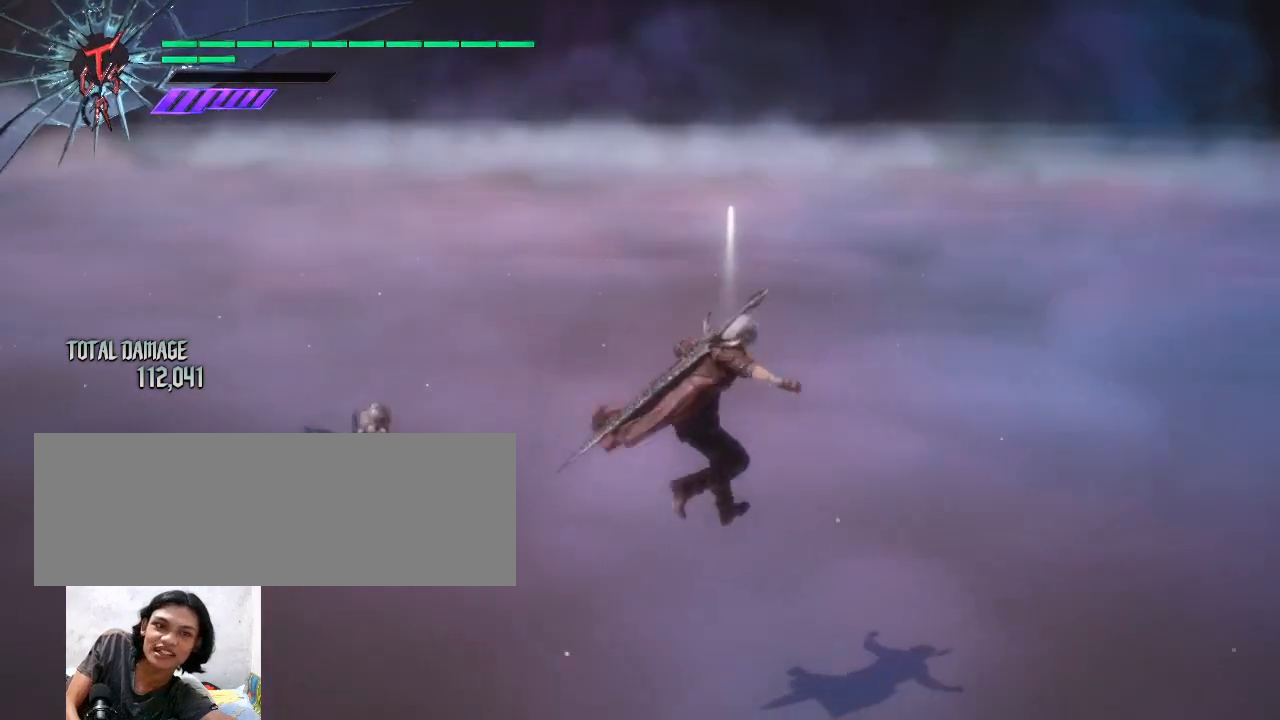
{"keys": ["space"], "mouse": [], "events": [[33, "mouse_wheel", "down"], [167, "mouse_wheel", "up"], [467, "space", "down"]]}
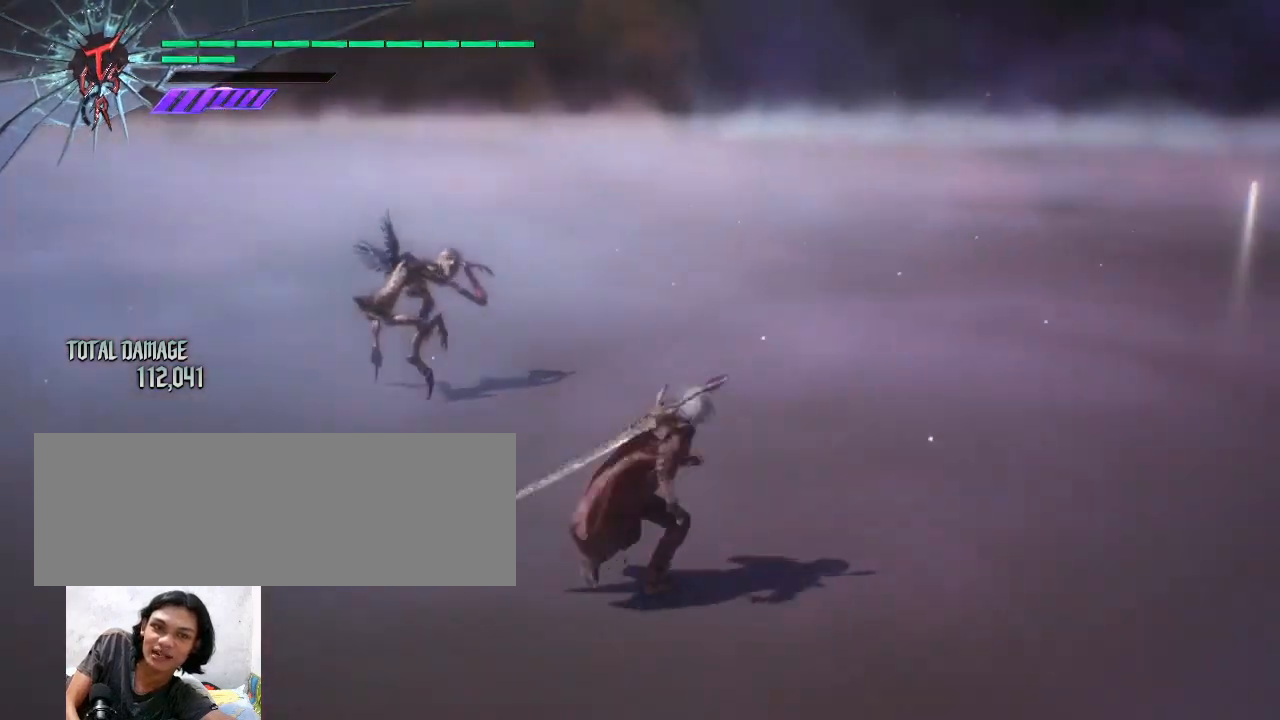
{"keys": [], "mouse": ["wheel"], "events": [[67, "space", "up"], [233, "mouse_wheel", "down"], [367, "mouse_wheel", "up"], [433, "mouse_wheel", "down"]]}
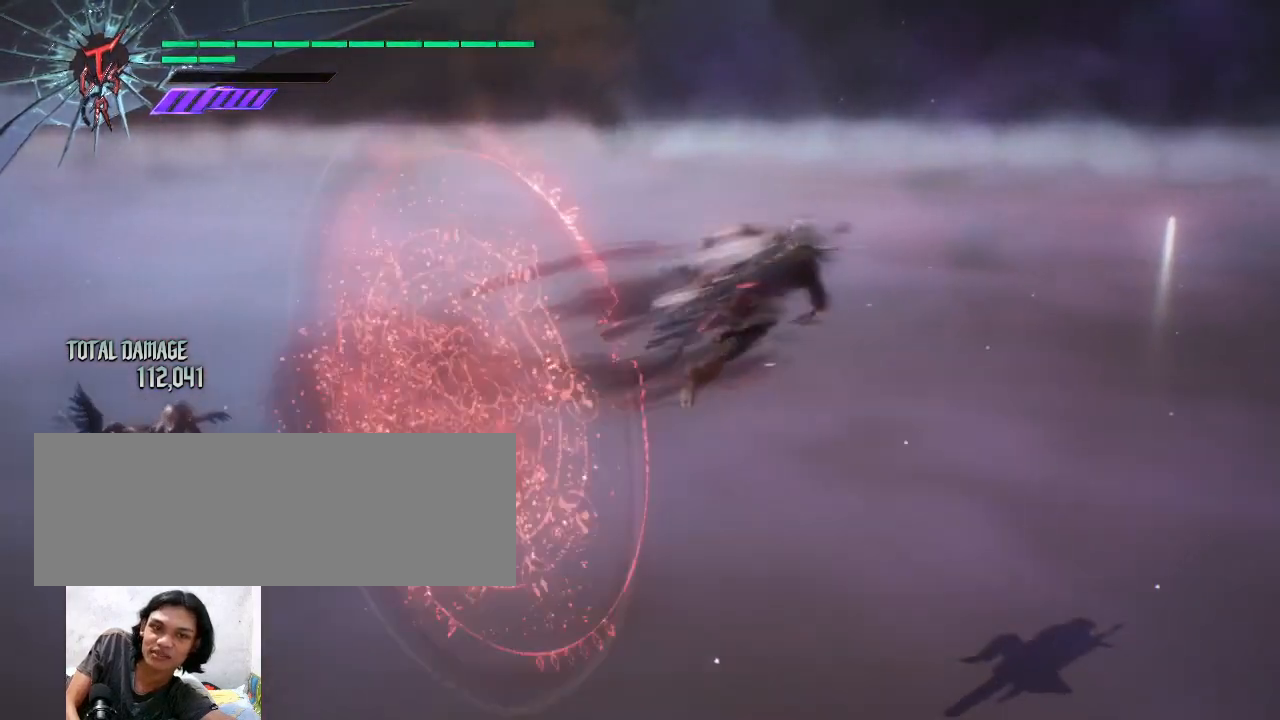
{"keys": [], "mouse": [], "events": [[67, "mouse_wheel", "up"]]}
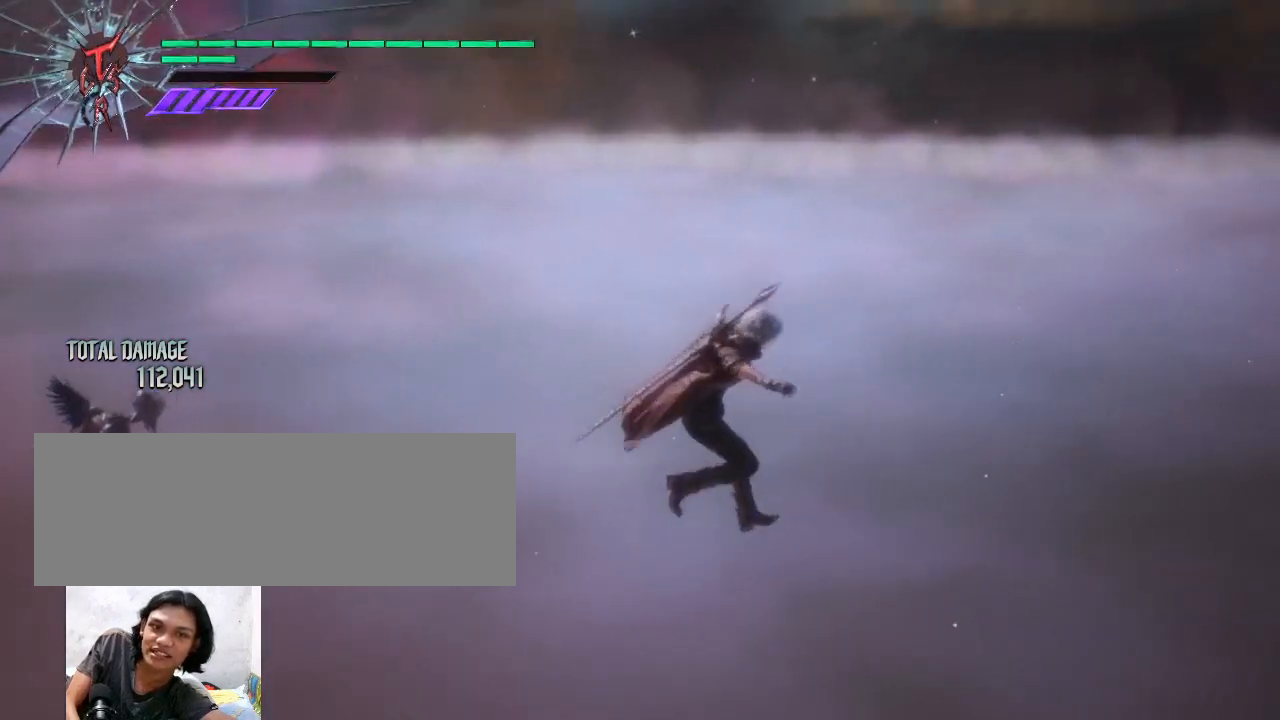
{"keys": [], "mouse": [], "events": [[367, "space", "down"], [500, "space", "up"]]}
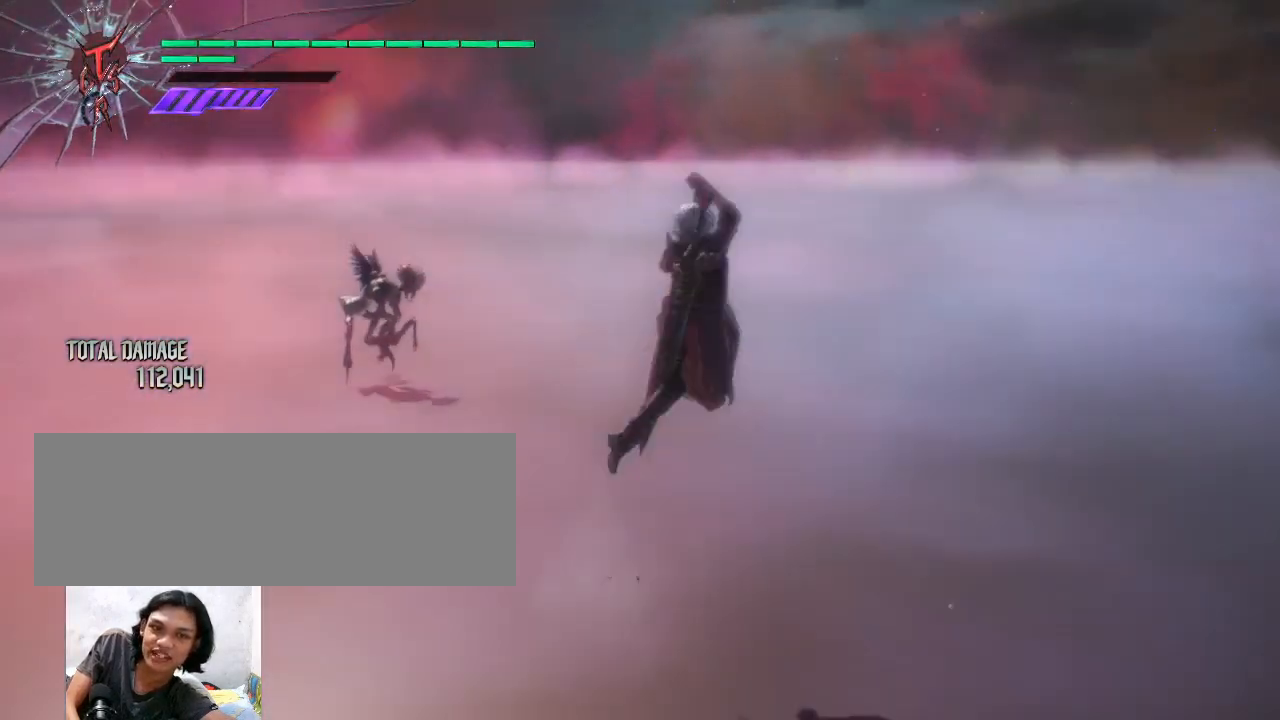
{"keys": [], "mouse": [], "events": [[167, "mouse_wheel", "down"], [467, "mouse_wheel", "up"]]}
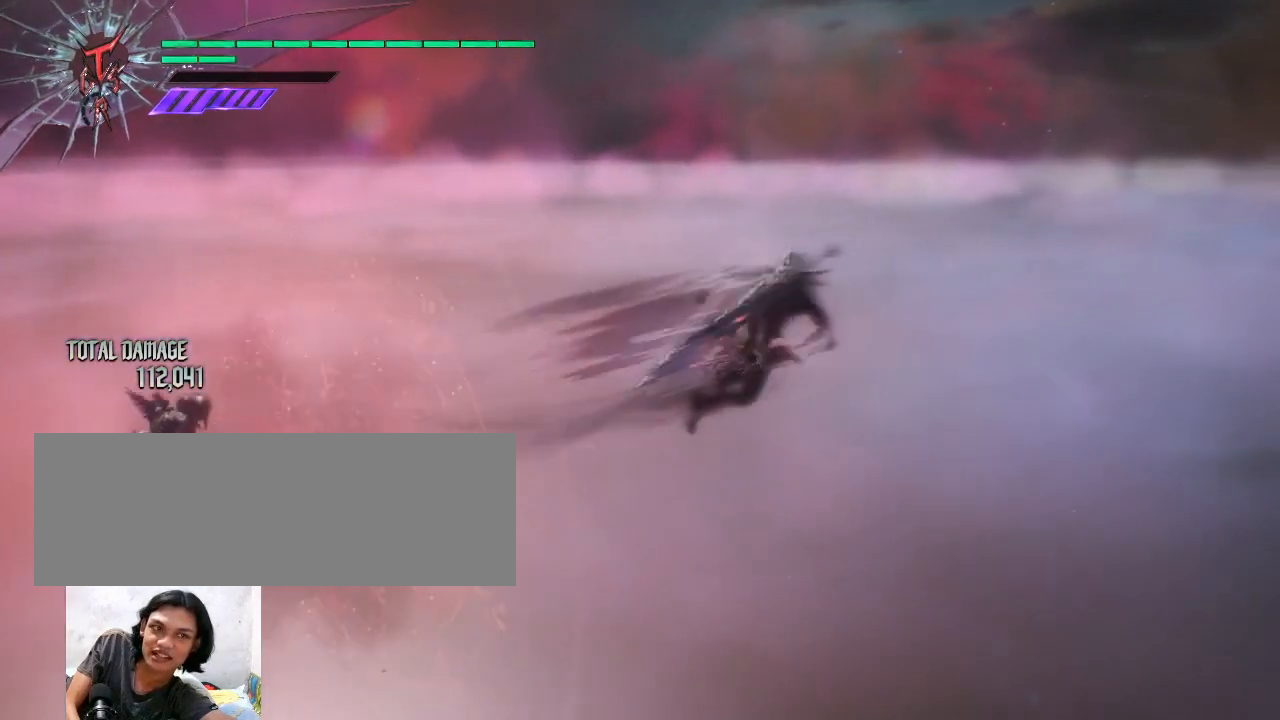
{"keys": [], "mouse": [], "events": []}
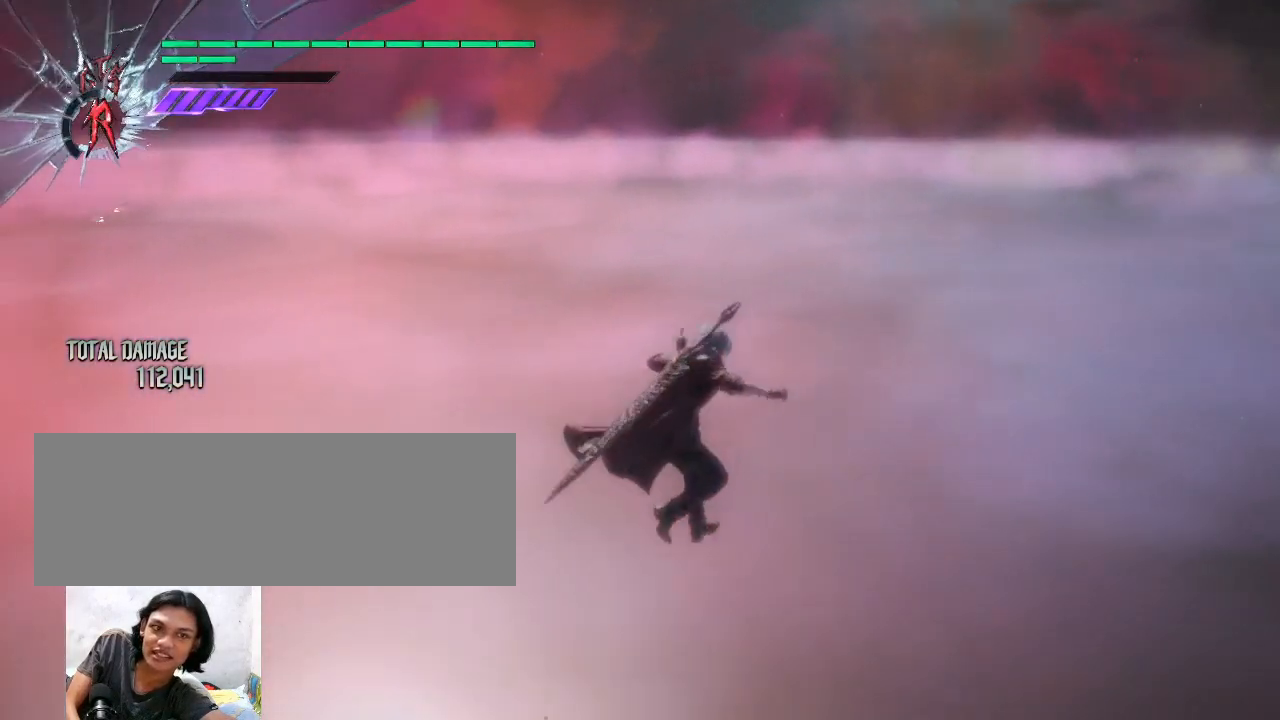
{"keys": ["space"], "mouse": [], "events": [[400, "space", "down"]]}
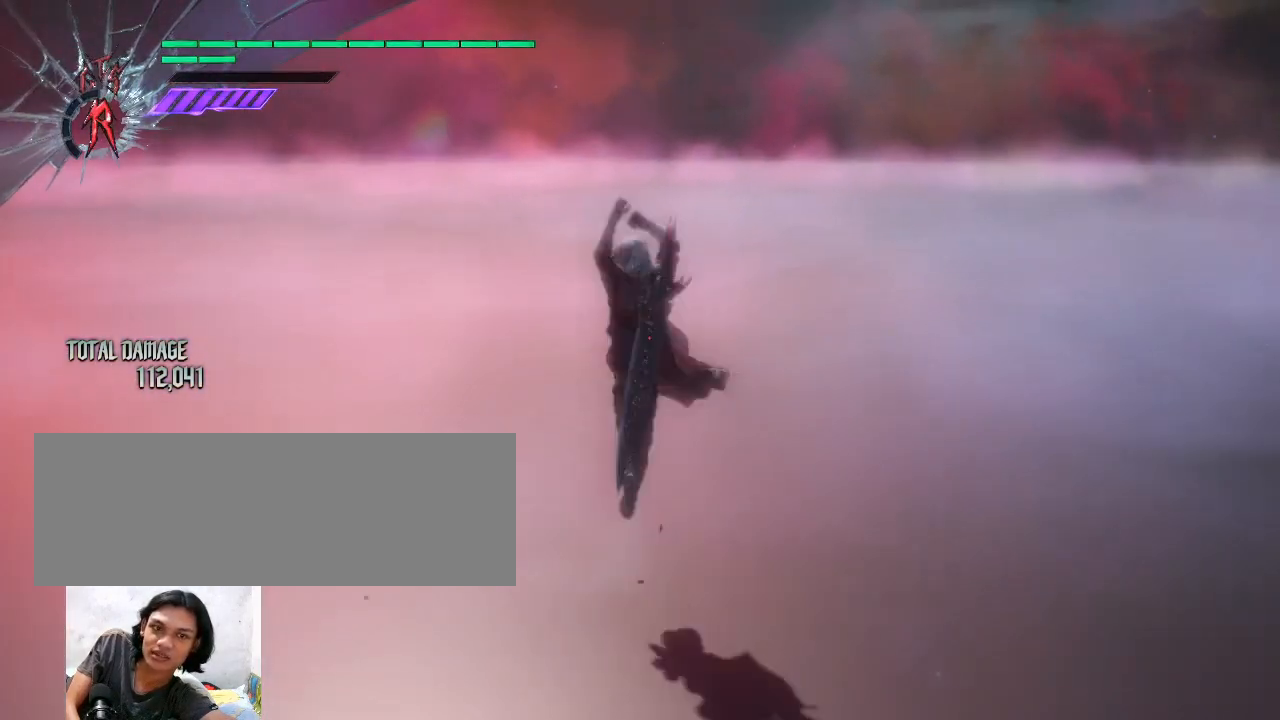
{"keys": [], "mouse": [], "events": [[33, "space", "up"], [100, "mouse_wheel", "down"], [233, "mouse_wheel", "up"], [333, "mouse_wheel", "down"], [433, "mouse_wheel", "up"]]}
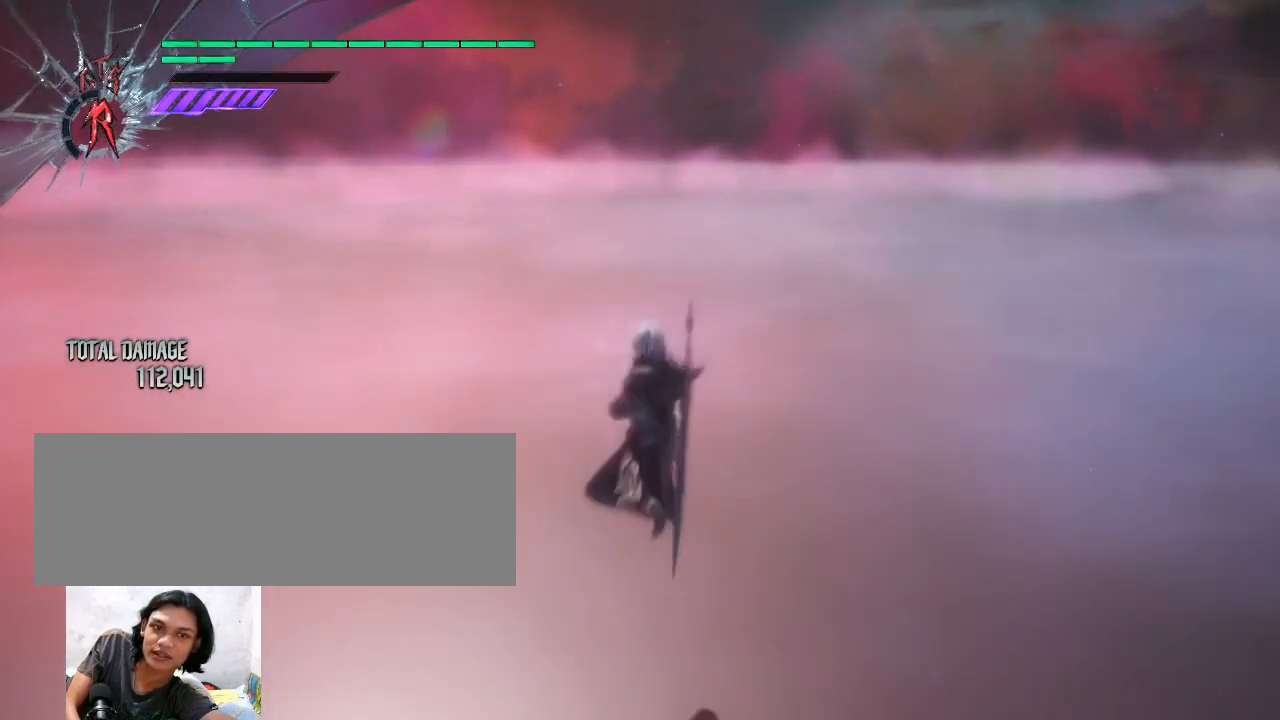
{"keys": [], "mouse": [], "events": [[33, "mouse_wheel", "down"], [133, "mouse_wheel", "up"], [200, "mouse_wheel", "down"], [300, "mouse_wheel", "up"], [367, "mouse_wheel", "down"], [467, "mouse_wheel", "up"]]}
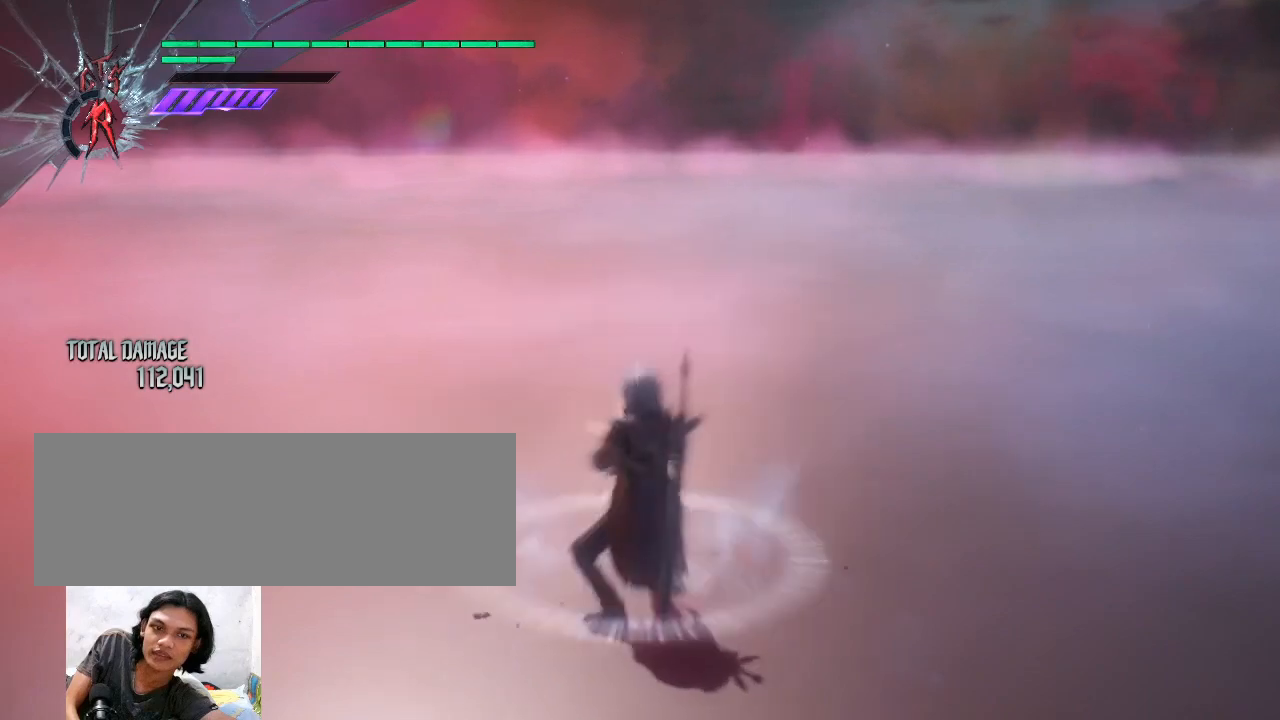
{"keys": [], "mouse": ["wheel"], "events": [[233, "mouse_wheel", "down"]]}
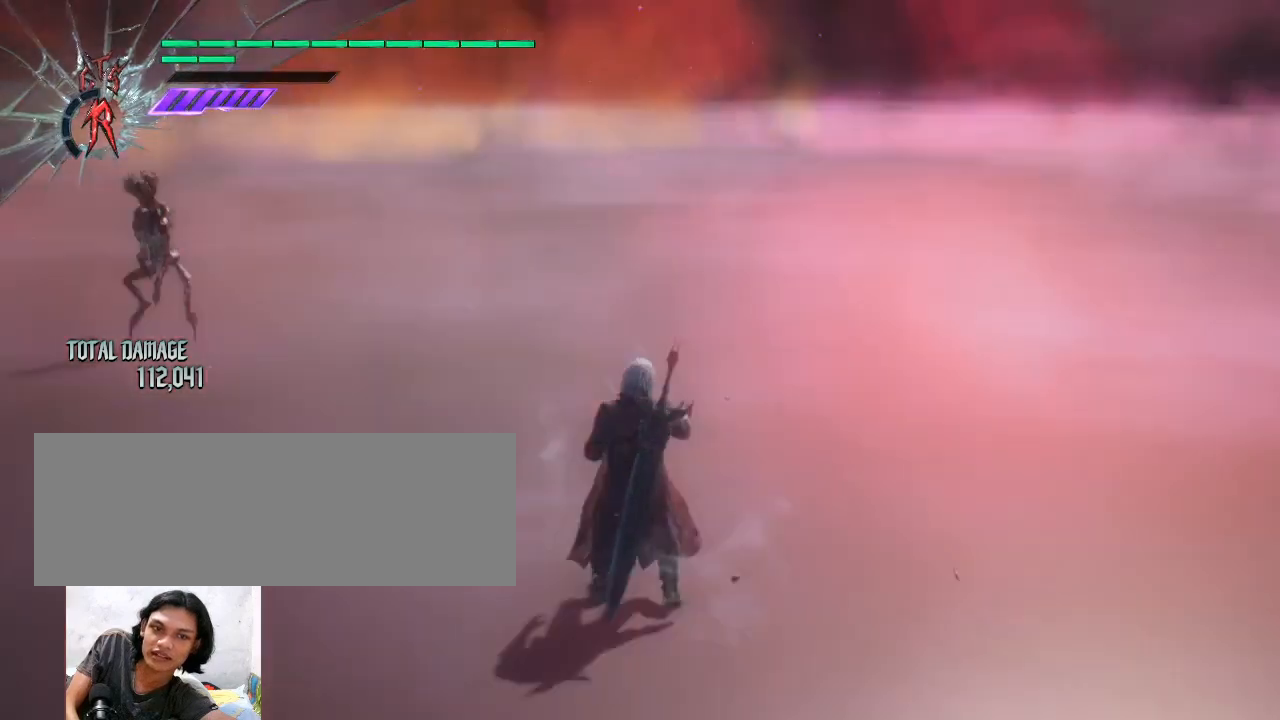
{"keys": [], "mouse": ["wheel"], "events": [[133, "mouse_wheel", "up"], [400, "mouse_wheel", "down"]]}
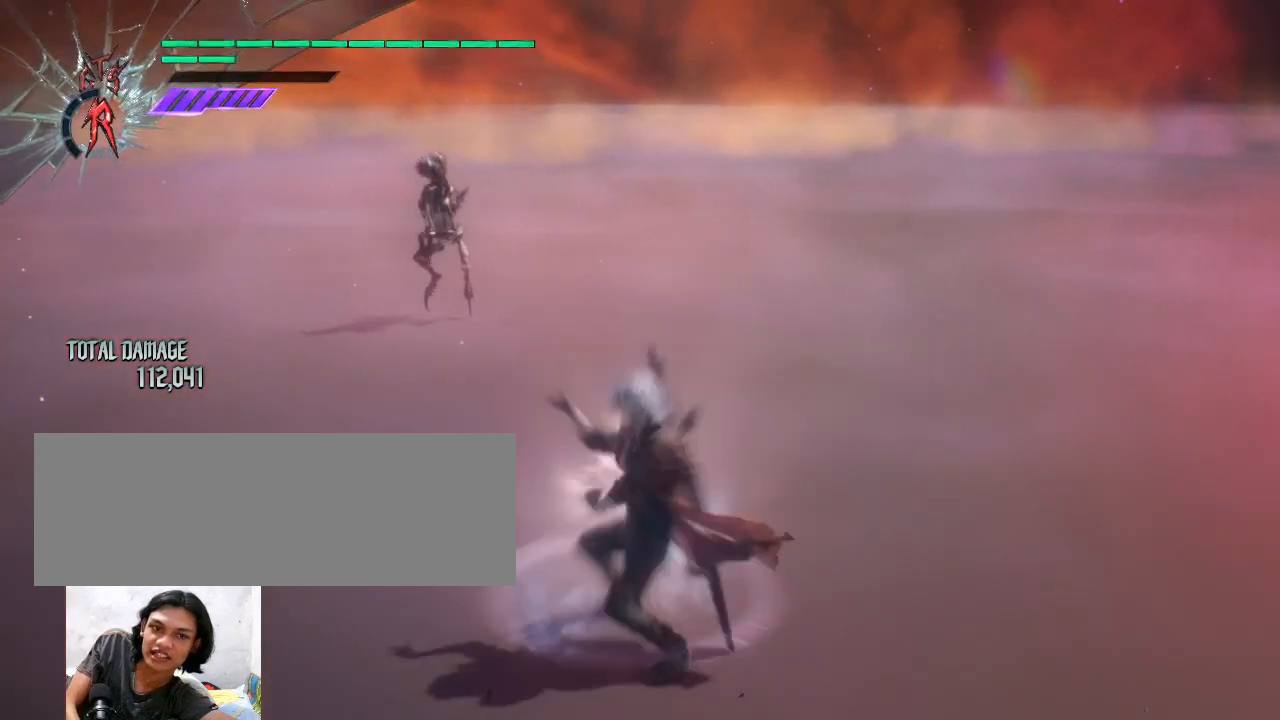
{"keys": [], "mouse": ["wheel"], "events": []}